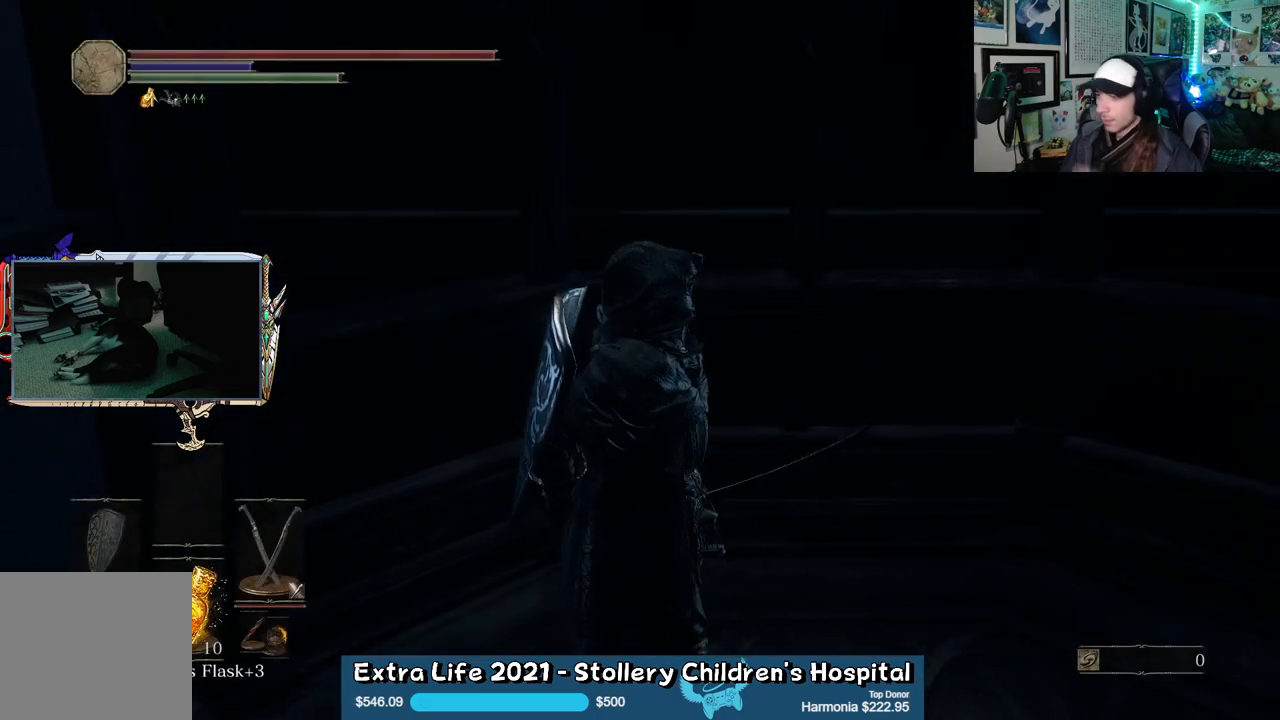
Gameplay with a controller (Xbox layout); each line is a JSON object with the inputs held at the frame after it (dt_ms = milliseconds from this image to that frame). "events" lists button and stick changes between this image and that frame as [ms after this image, input, new state], when the widget could be followed in between.
{"dt_ms": 500, "buttons": [], "left_stick": "center", "right_stick": "center", "events": [[67, "right_stick", "up-right"], [200, "right_stick", "center"]]}
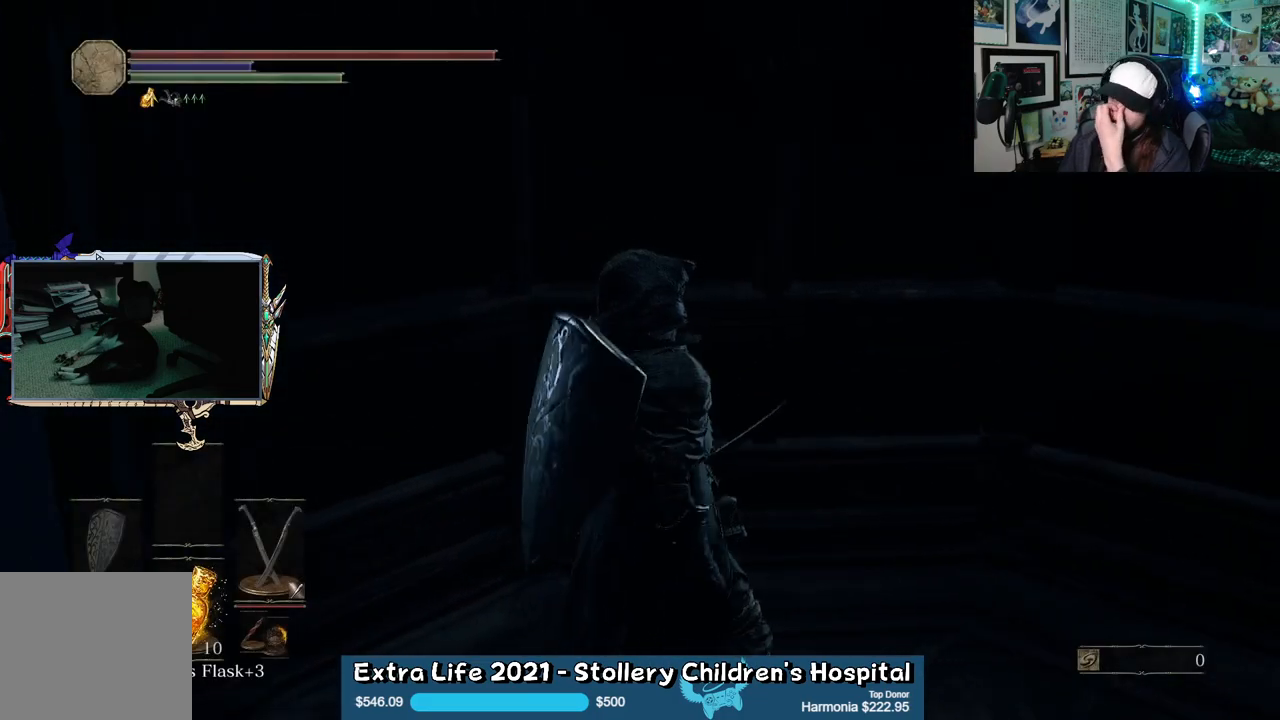
{"dt_ms": 500, "buttons": [], "left_stick": "center", "right_stick": "center", "events": [[183, "right_stick", "up"], [367, "right_stick", "center"]]}
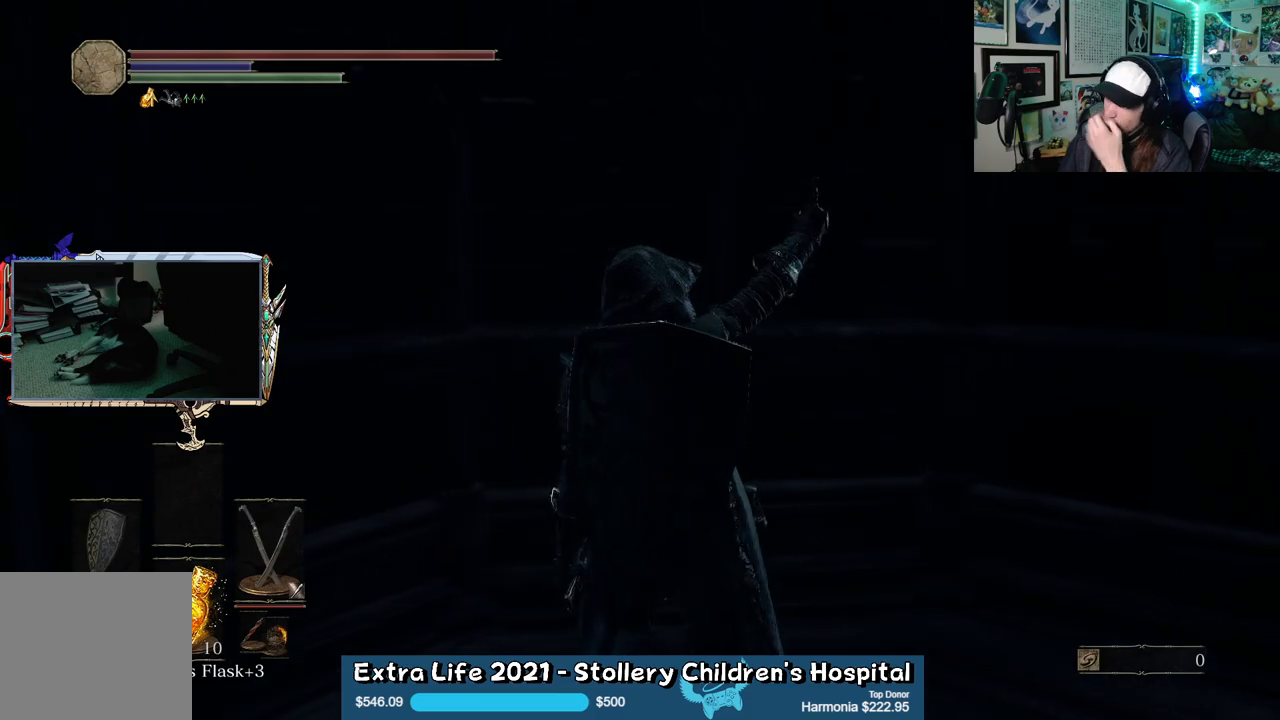
{"dt_ms": 1000, "buttons": [], "left_stick": "center", "right_stick": "right"}
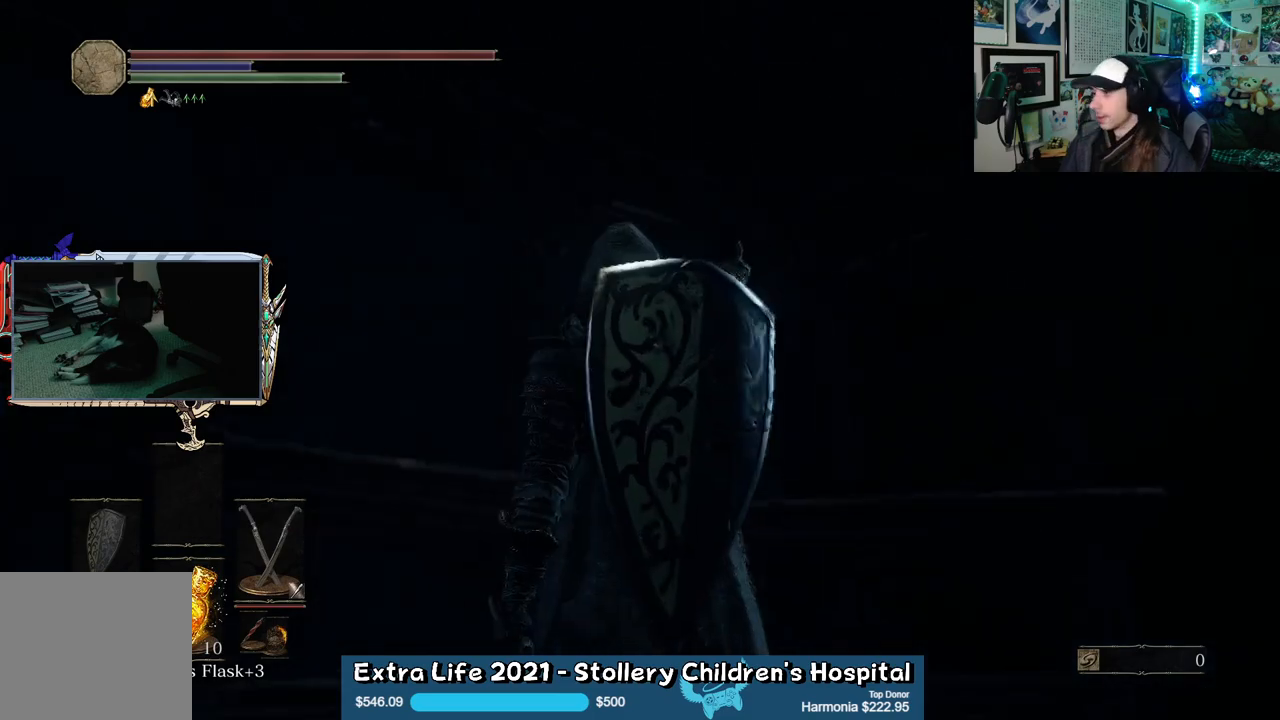
{"dt_ms": 500, "buttons": [], "left_stick": "center", "right_stick": "down-right", "events": [[167, "right_stick", "down-right"]]}
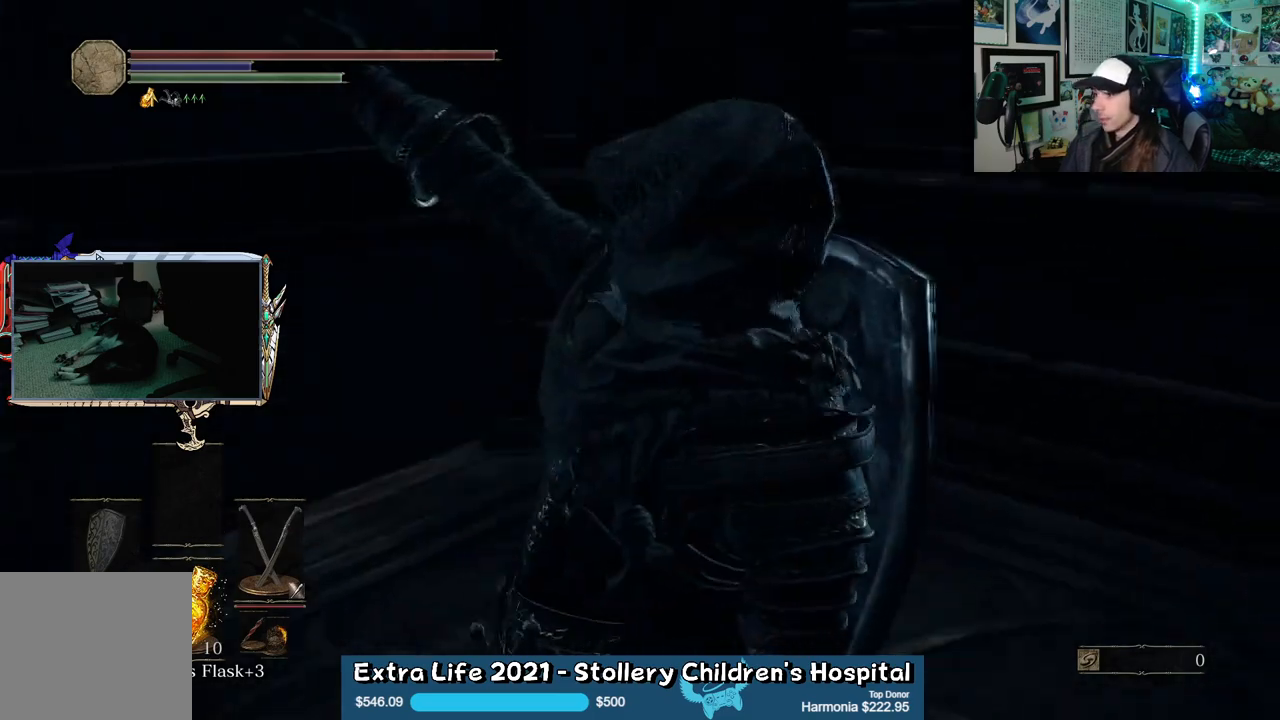
{"dt_ms": 500, "buttons": [], "left_stick": "center", "right_stick": "right", "events": [[100, "right_stick", "right"]]}
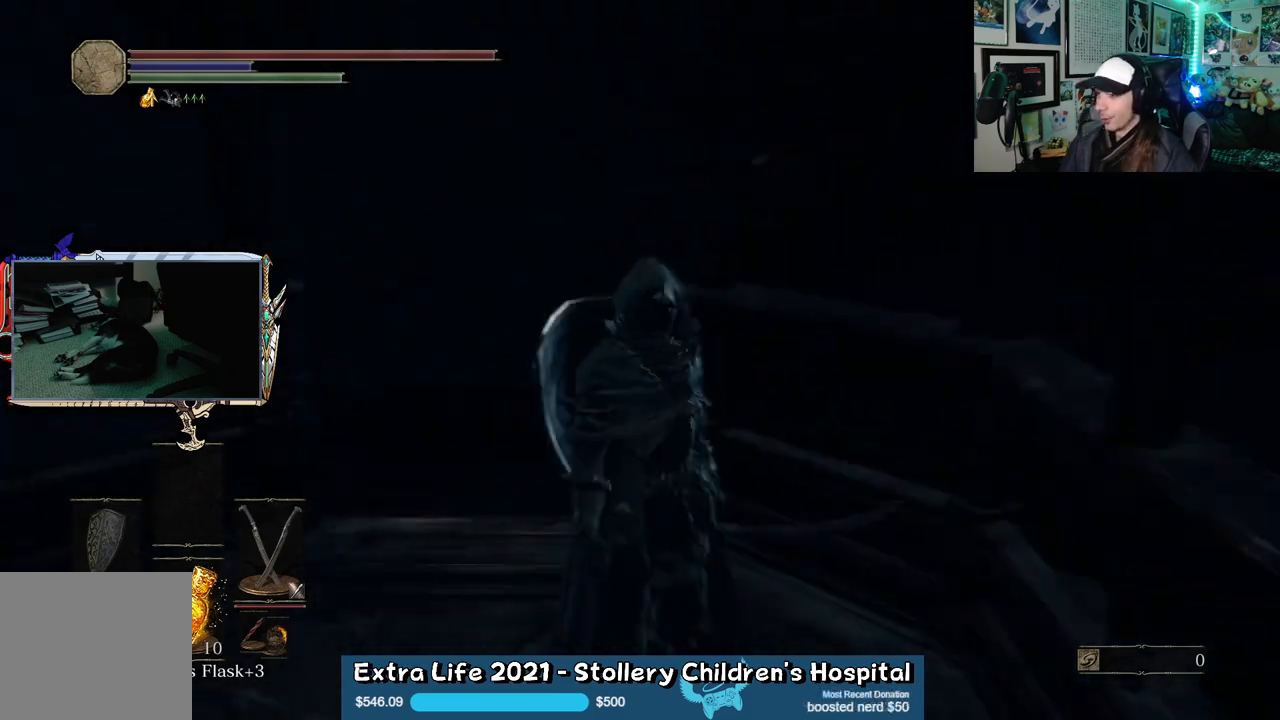
{"dt_ms": 500, "buttons": [], "left_stick": "center", "right_stick": "center", "events": [[17, "left_stick", "up"], [83, "right_stick", "center"], [467, "left_stick", "center"]]}
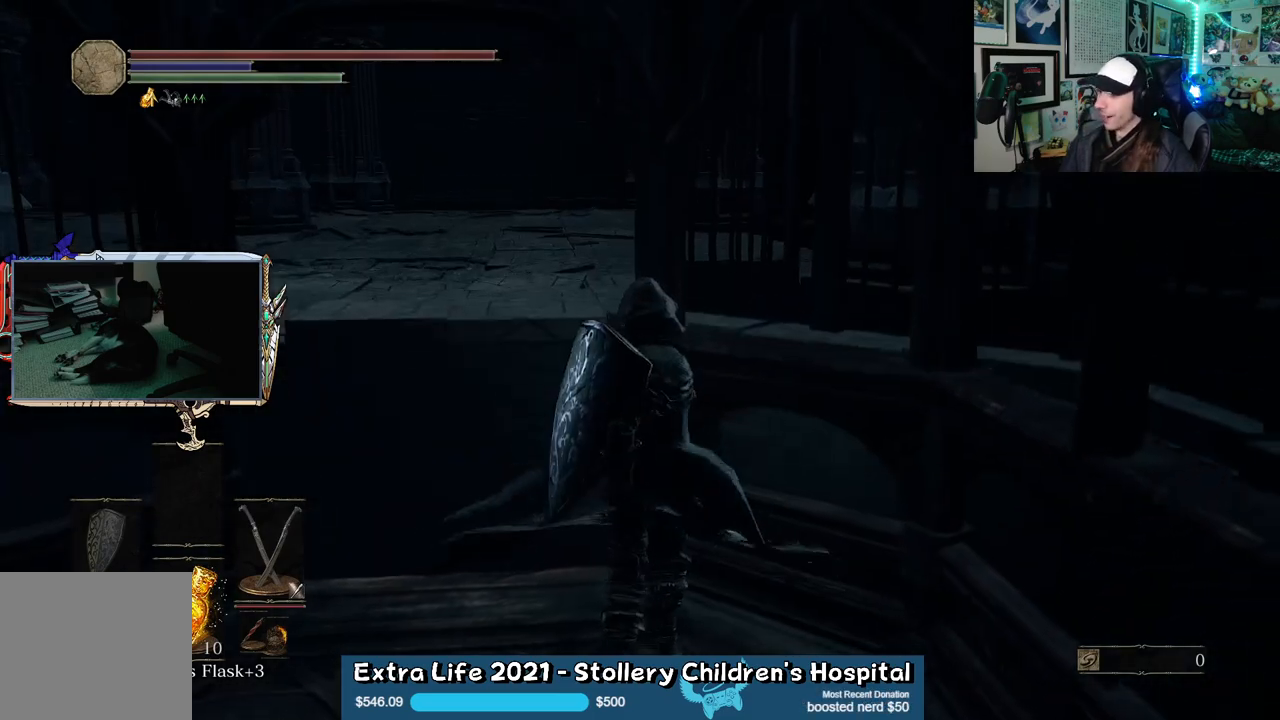
{"dt_ms": 500, "buttons": [], "left_stick": "up", "right_stick": "center", "events": [[167, "left_stick", "left"], [217, "right_stick", "left"], [283, "left_stick", "up-left"], [383, "left_stick", "up"], [433, "right_stick", "center"]]}
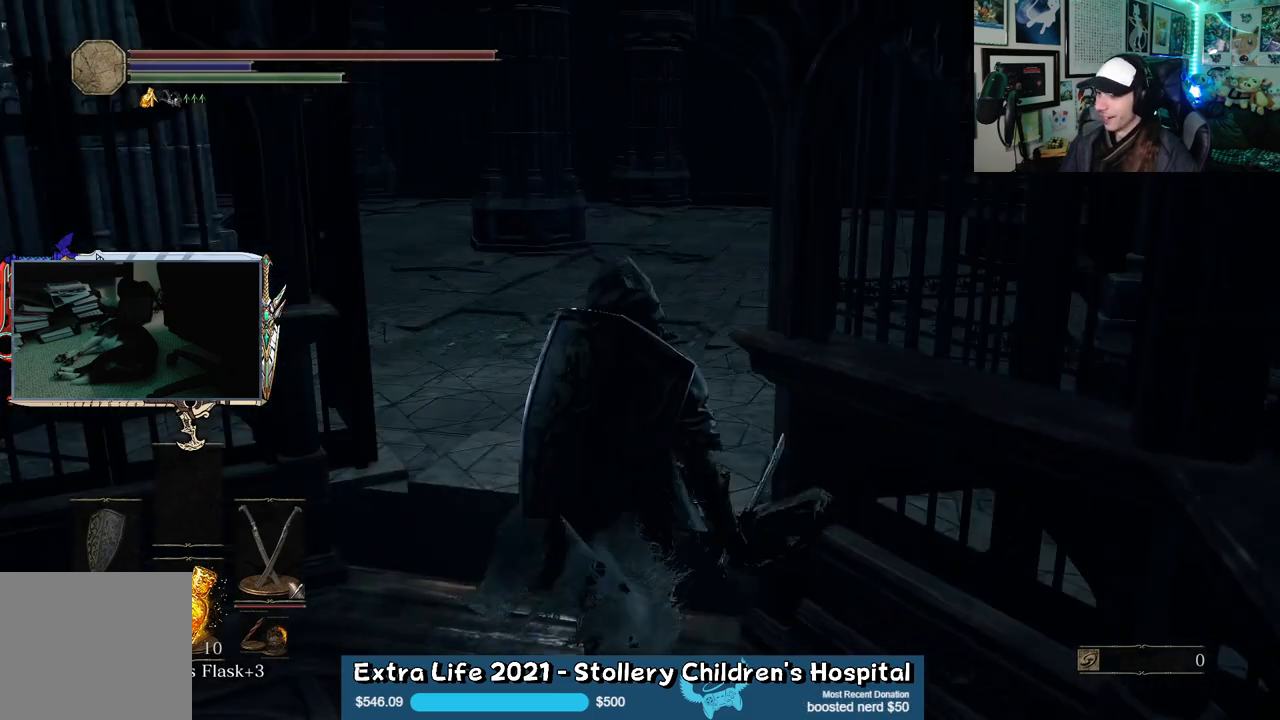
{"dt_ms": 500, "buttons": ["B"], "left_stick": "up", "right_stick": "center", "events": [[117, "B", "down"]]}
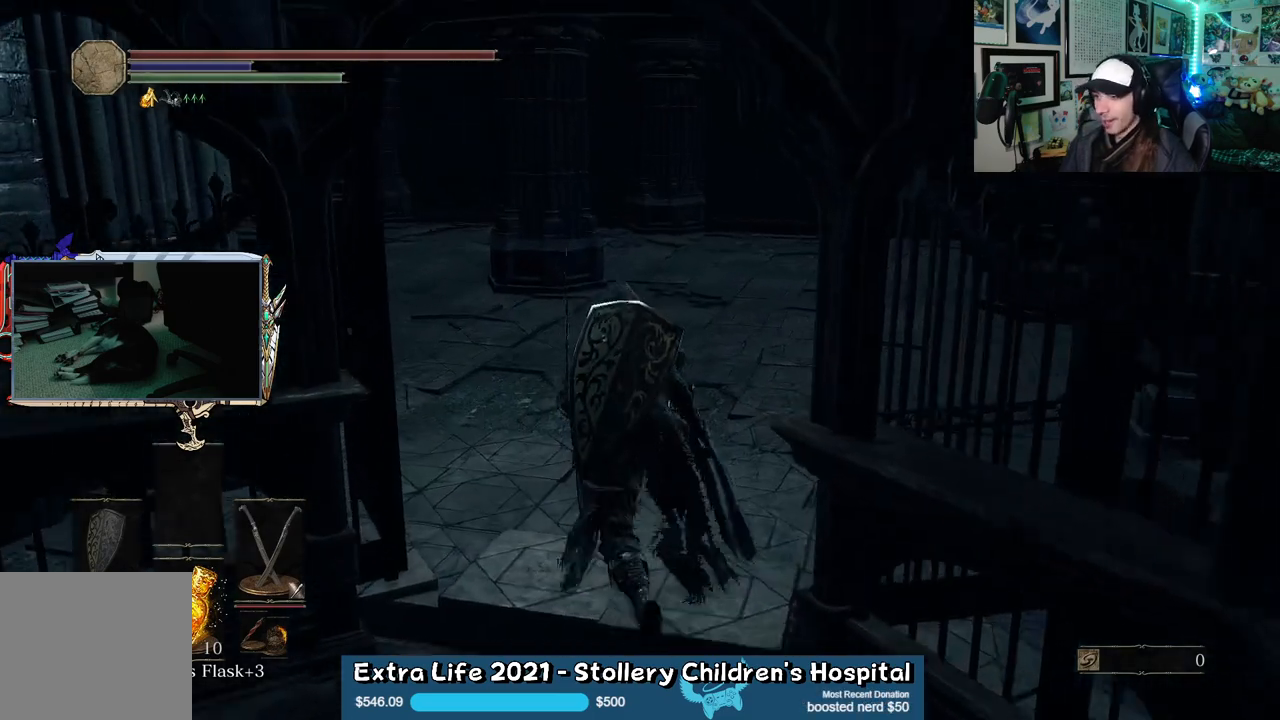
{"dt_ms": 500, "buttons": ["B"], "left_stick": "up", "right_stick": "center", "events": [[200, "right_stick", "left"], [483, "right_stick", "center"]]}
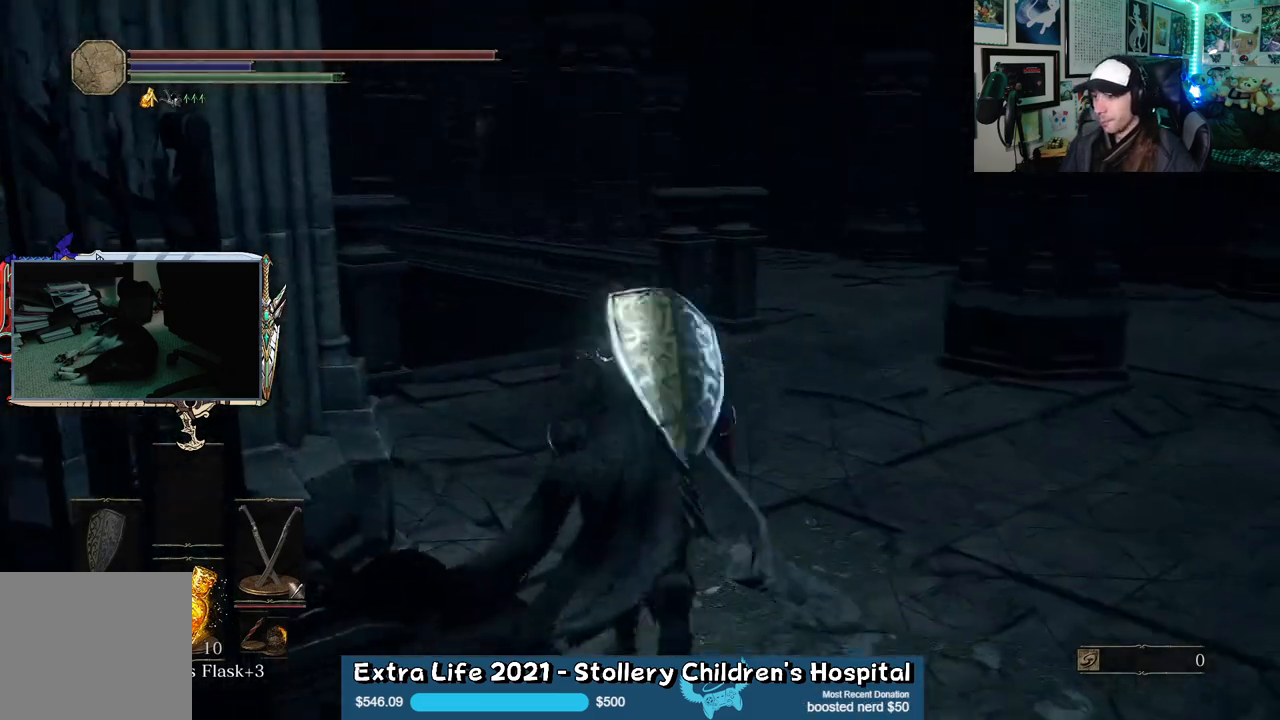
{"dt_ms": 500, "buttons": ["B"], "left_stick": "down-left", "right_stick": "left", "events": [[300, "left_stick", "down-right"], [317, "right_stick", "left"], [450, "left_stick", "down-left"]]}
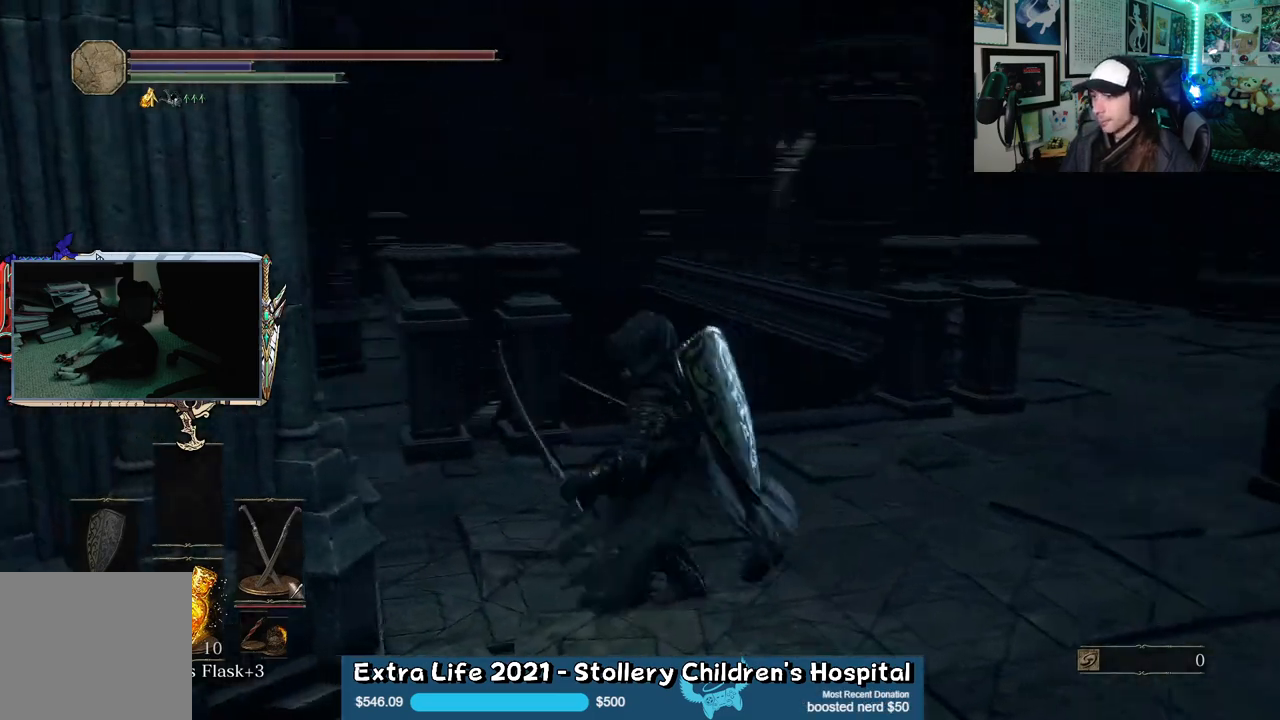
{"dt_ms": 500, "buttons": ["B"], "left_stick": "left", "right_stick": "left", "events": [[367, "left_stick", "left"]]}
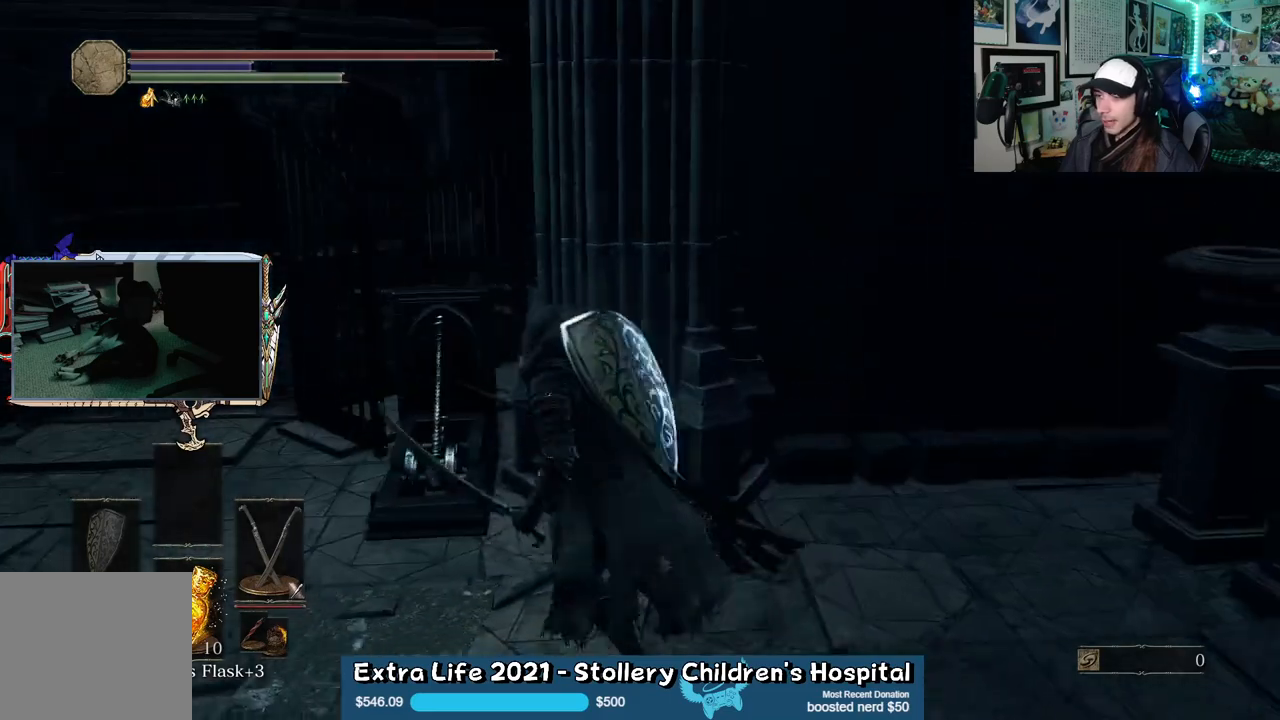
{"dt_ms": 500, "buttons": ["B"], "left_stick": "up-left", "right_stick": "center", "events": [[17, "right_stick", "center"], [167, "left_stick", "up-left"]]}
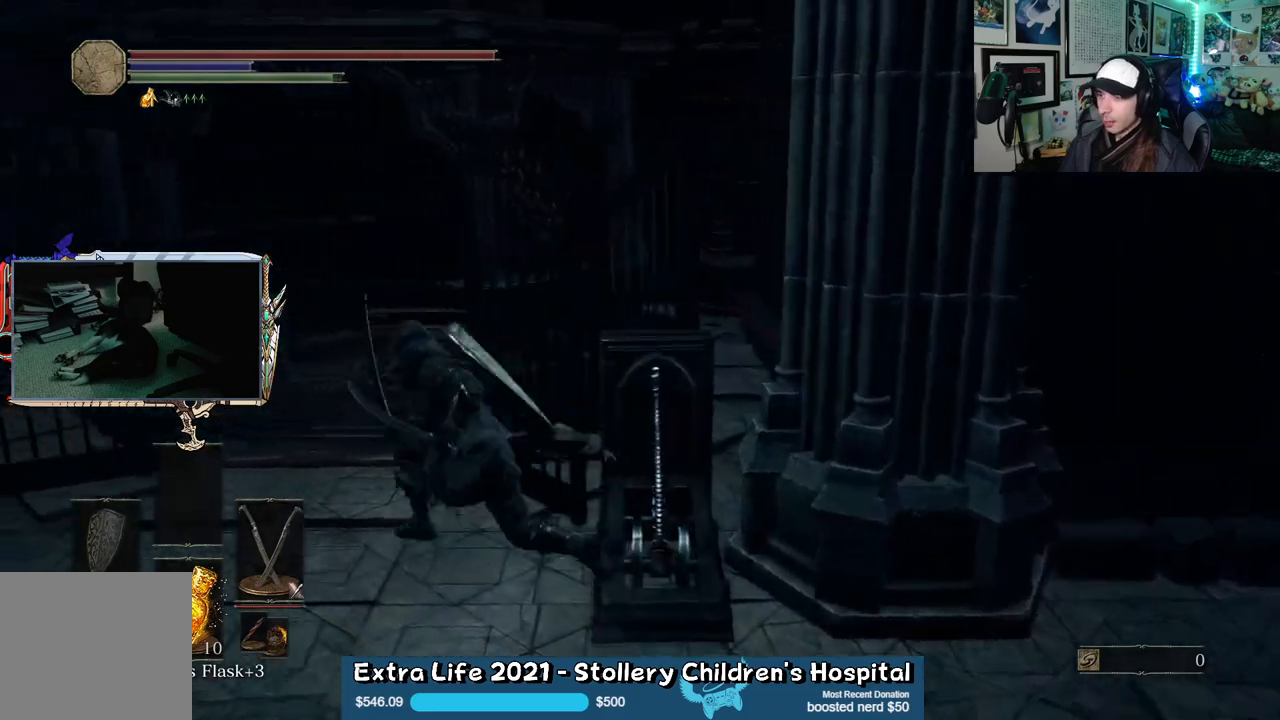
{"dt_ms": 500, "buttons": ["B"], "left_stick": "up", "right_stick": "center", "events": [[183, "left_stick", "up"]]}
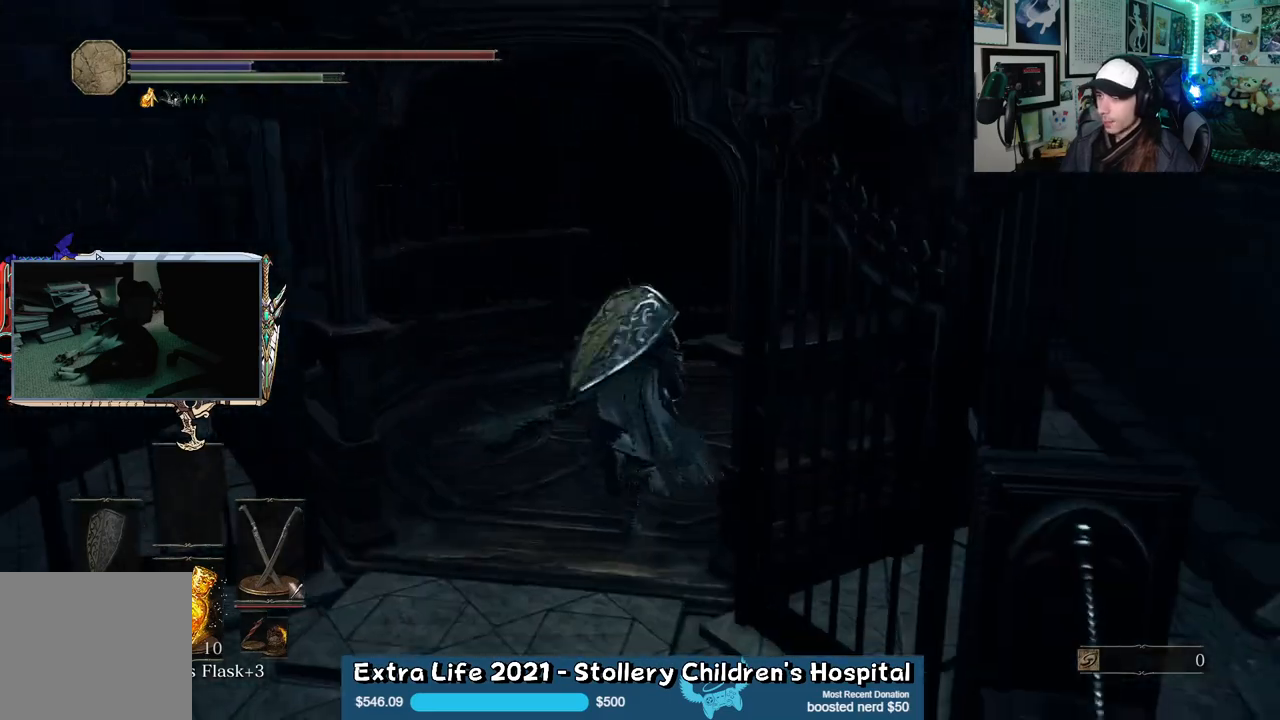
{"dt_ms": 500, "buttons": ["B"], "left_stick": "down", "right_stick": "center", "events": [[283, "left_stick", "down-left"], [467, "left_stick", "down"]]}
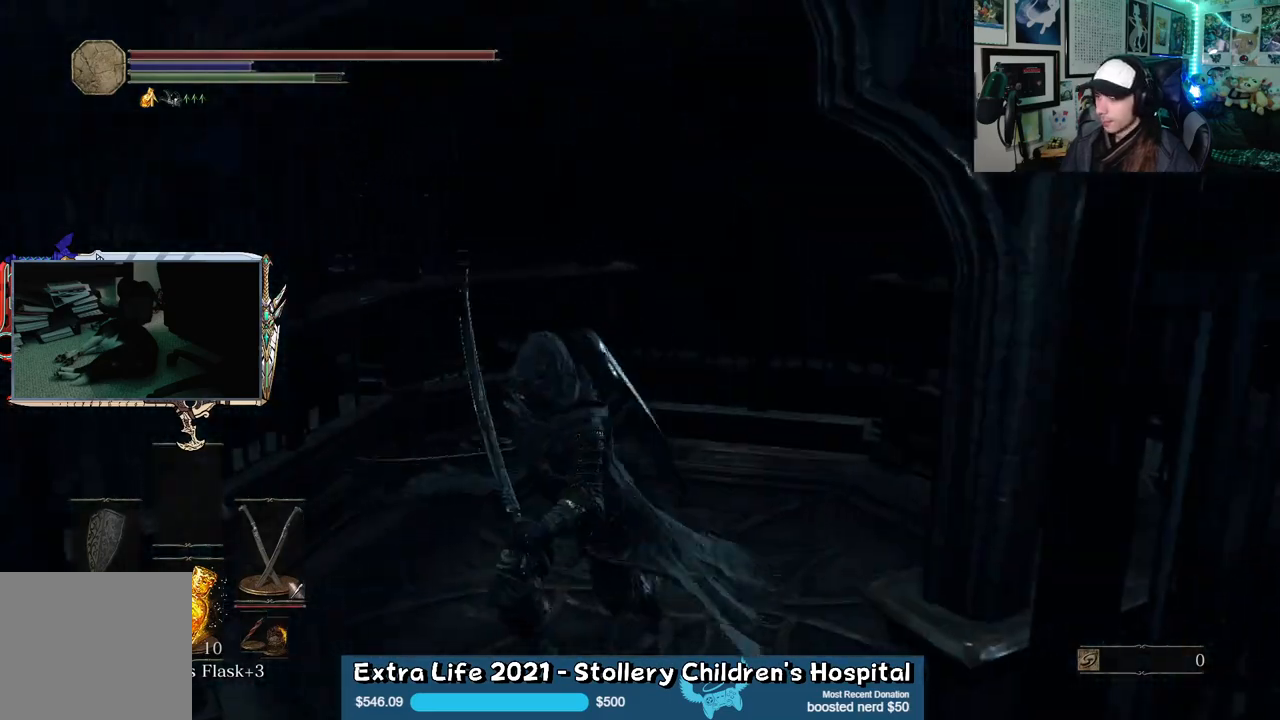
{"dt_ms": 500, "buttons": [], "left_stick": "down", "right_stick": "right", "events": [[100, "B", "up"], [150, "B", "down"], [250, "B", "up"], [483, "right_stick", "right"]]}
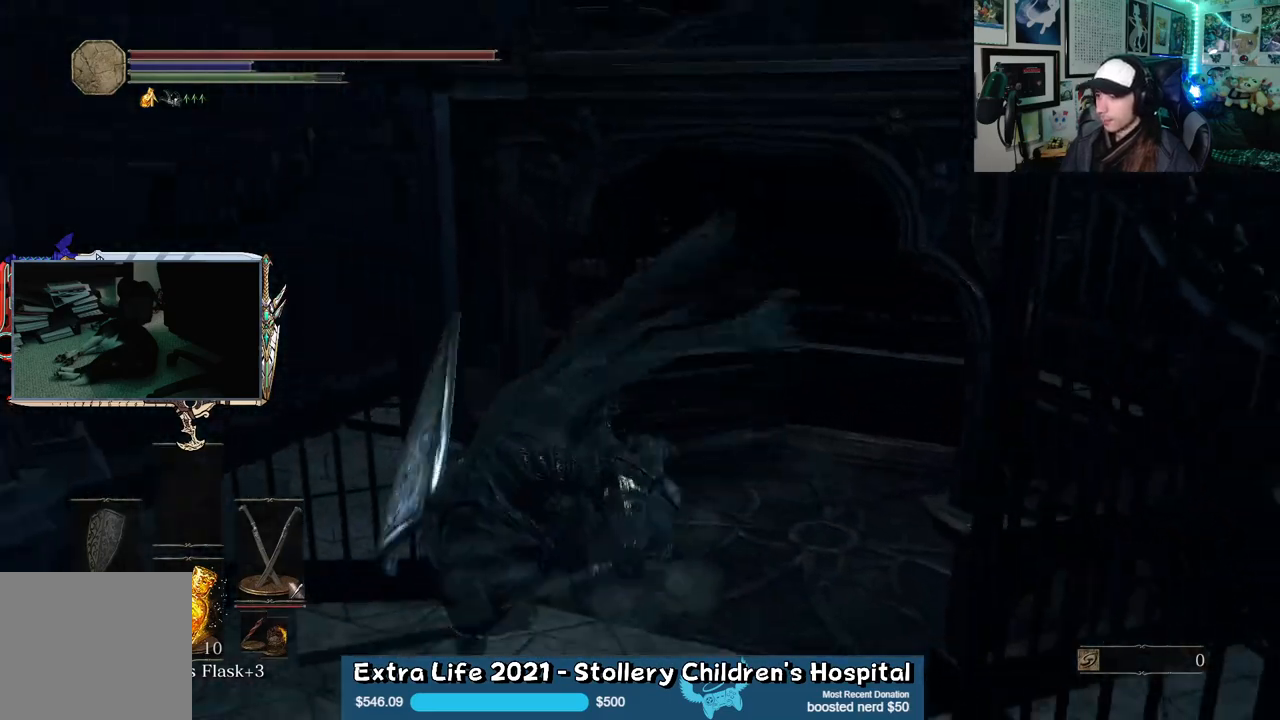
{"dt_ms": 500, "buttons": [], "left_stick": "up-right", "right_stick": "right", "events": [[67, "left_stick", "down-right"], [200, "left_stick", "right"], [467, "left_stick", "up-right"]]}
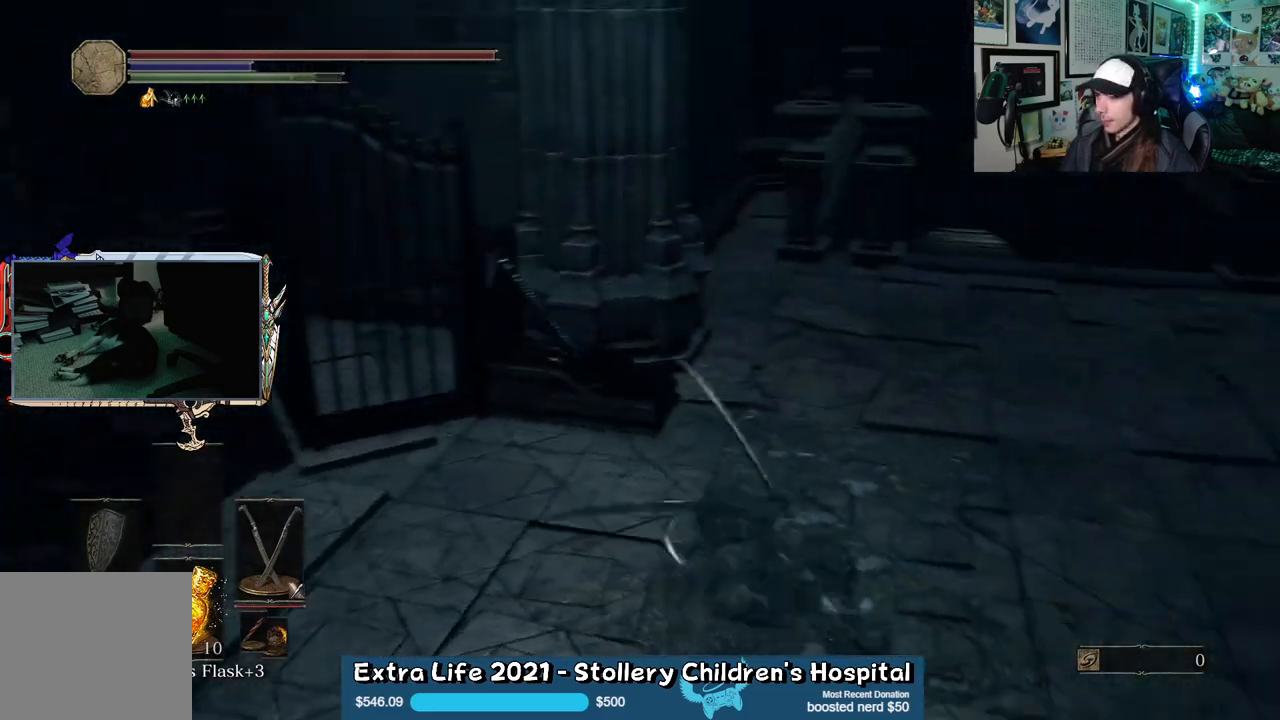
{"dt_ms": 500, "buttons": ["B"], "left_stick": "up-right", "right_stick": "right", "events": [[33, "right_stick", "center"], [117, "B", "down"], [483, "right_stick", "right"]]}
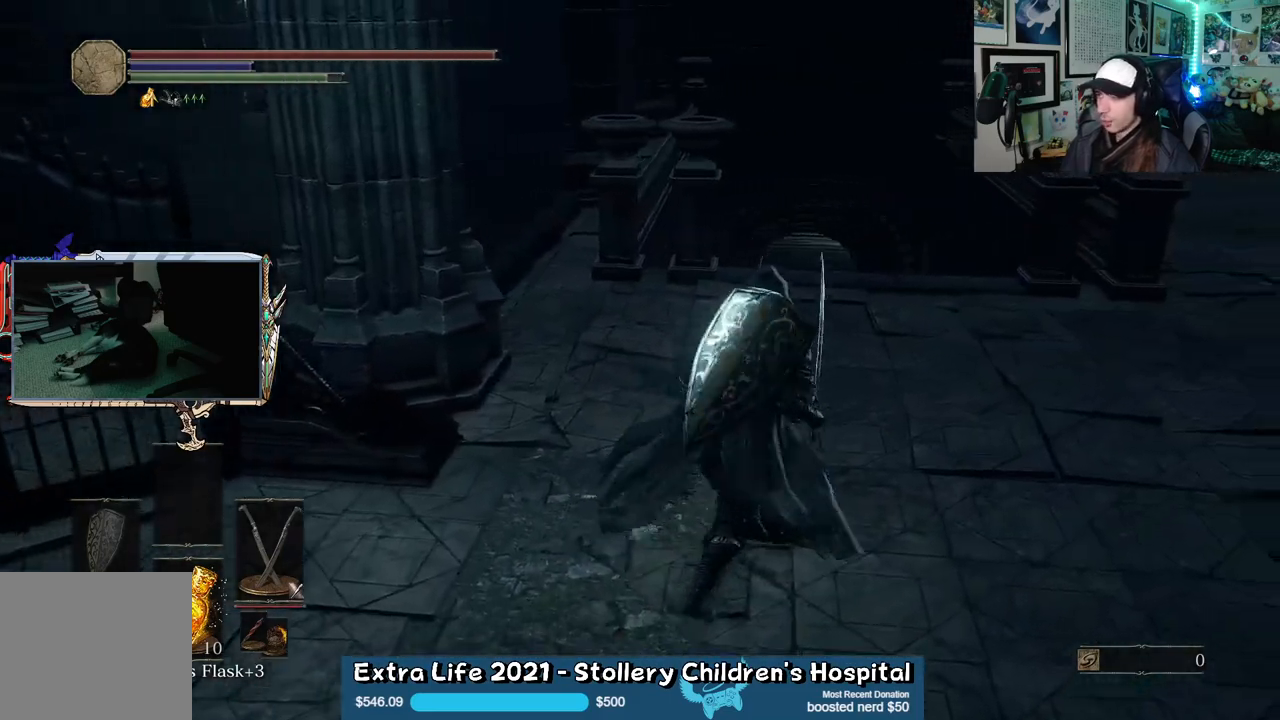
{"dt_ms": 500, "buttons": ["B"], "left_stick": "up", "right_stick": "center", "events": [[150, "left_stick", "up"], [317, "right_stick", "center"]]}
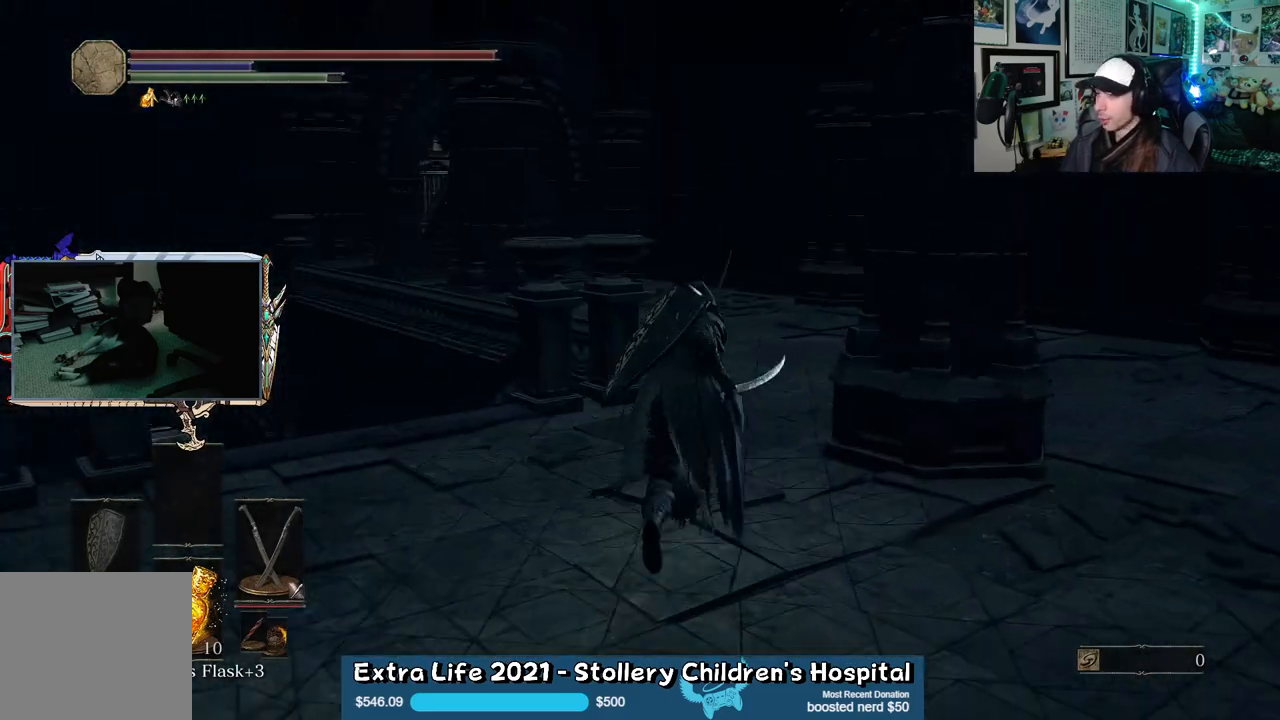
{"dt_ms": 500, "buttons": ["B"], "left_stick": "up", "right_stick": "center", "events": []}
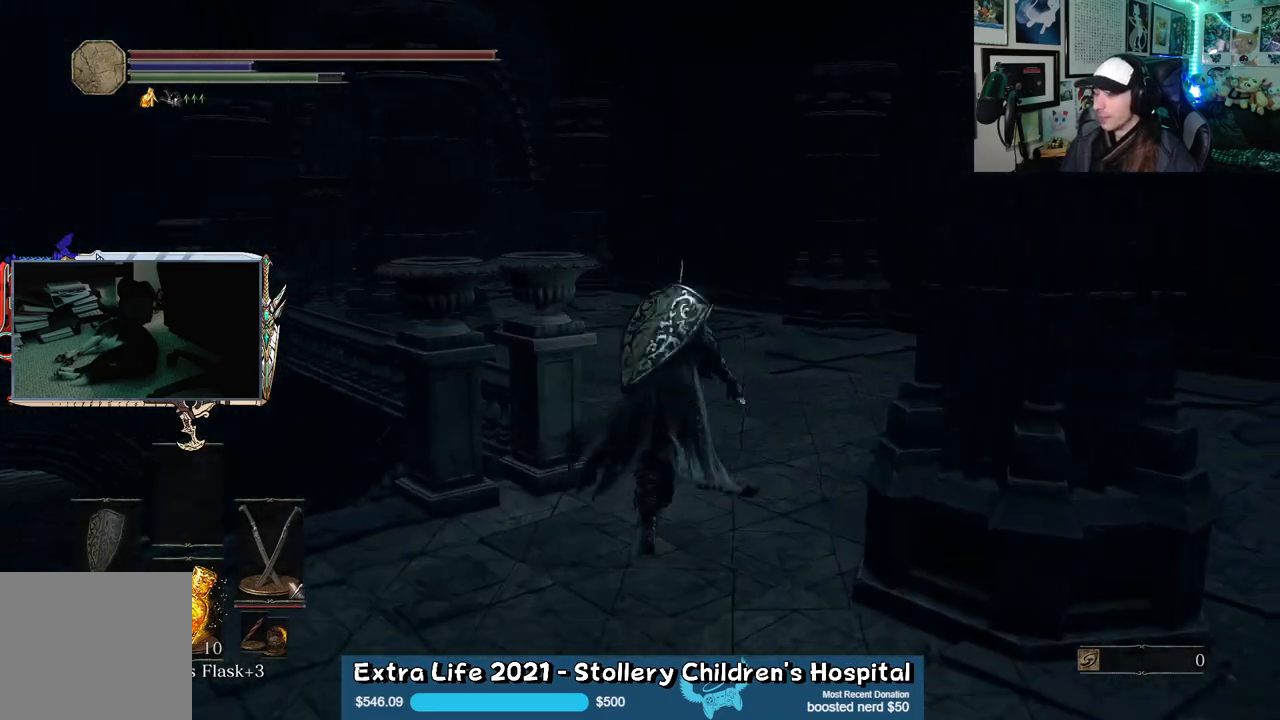
{"dt_ms": 500, "buttons": ["B"], "left_stick": "up", "right_stick": "center", "events": []}
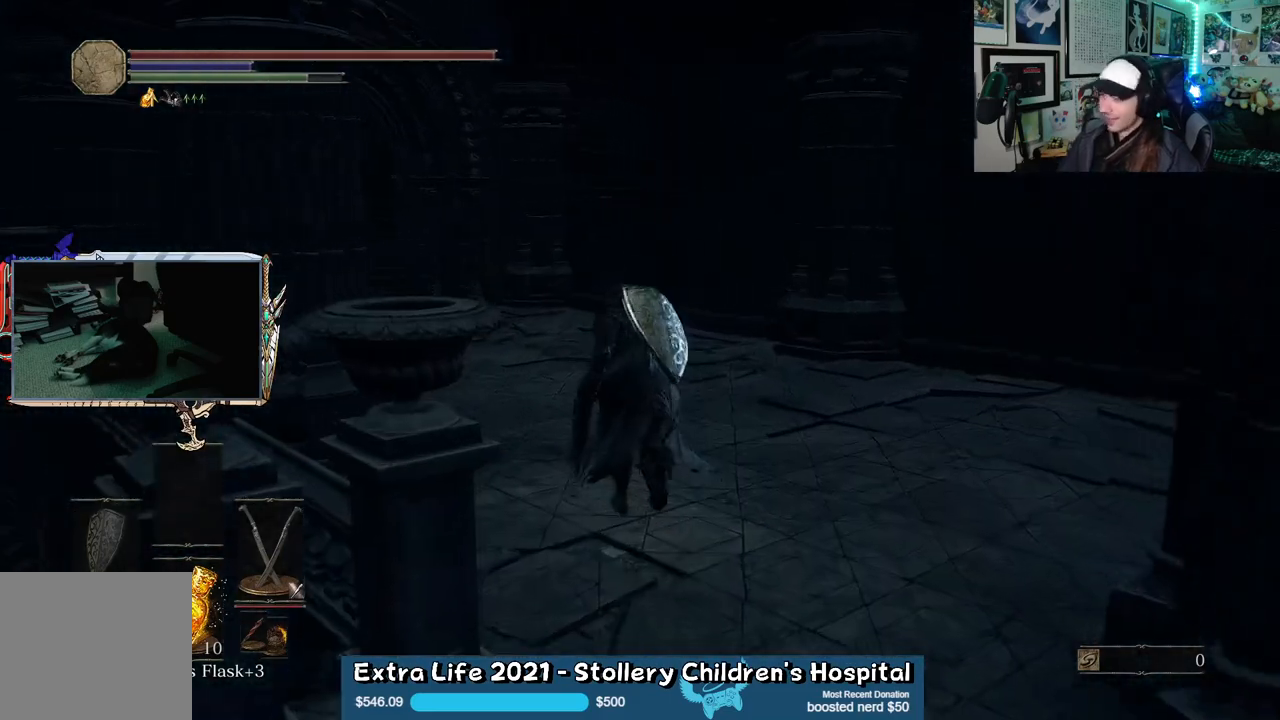
{"dt_ms": 500, "buttons": ["B"], "left_stick": "up", "right_stick": "center", "events": []}
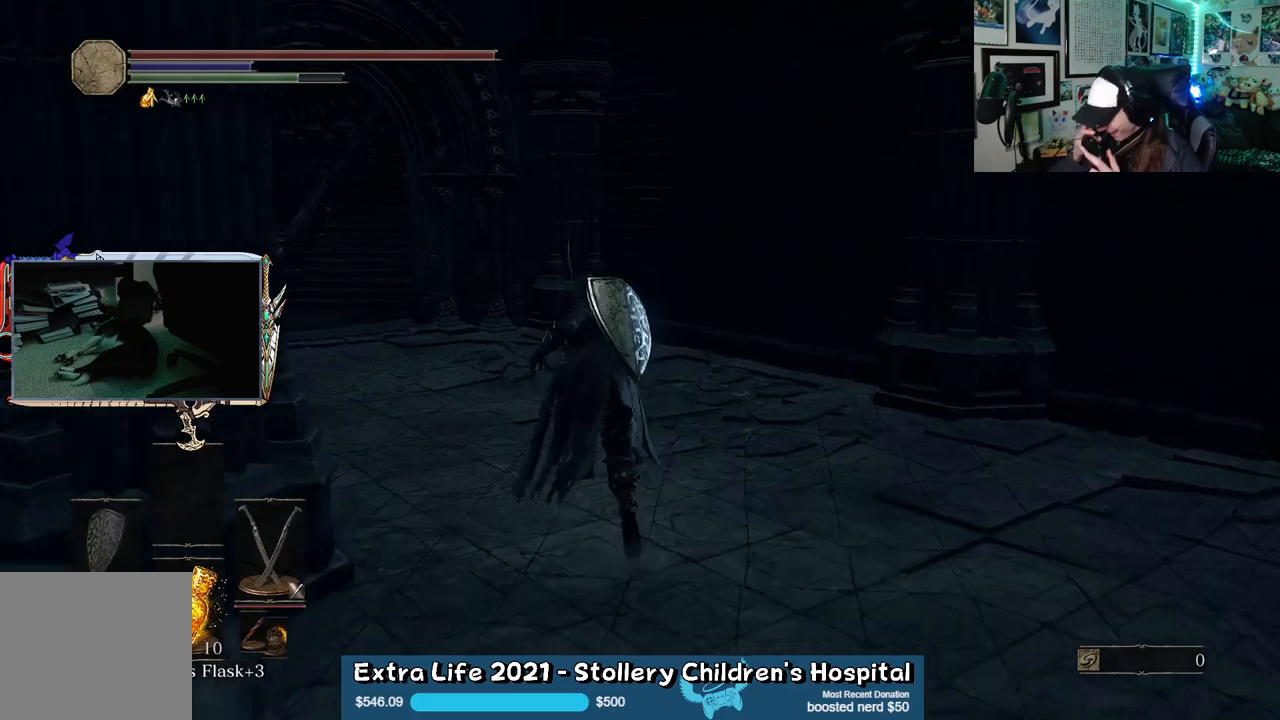
{"dt_ms": 500, "buttons": ["B"], "left_stick": "up", "right_stick": "center", "events": []}
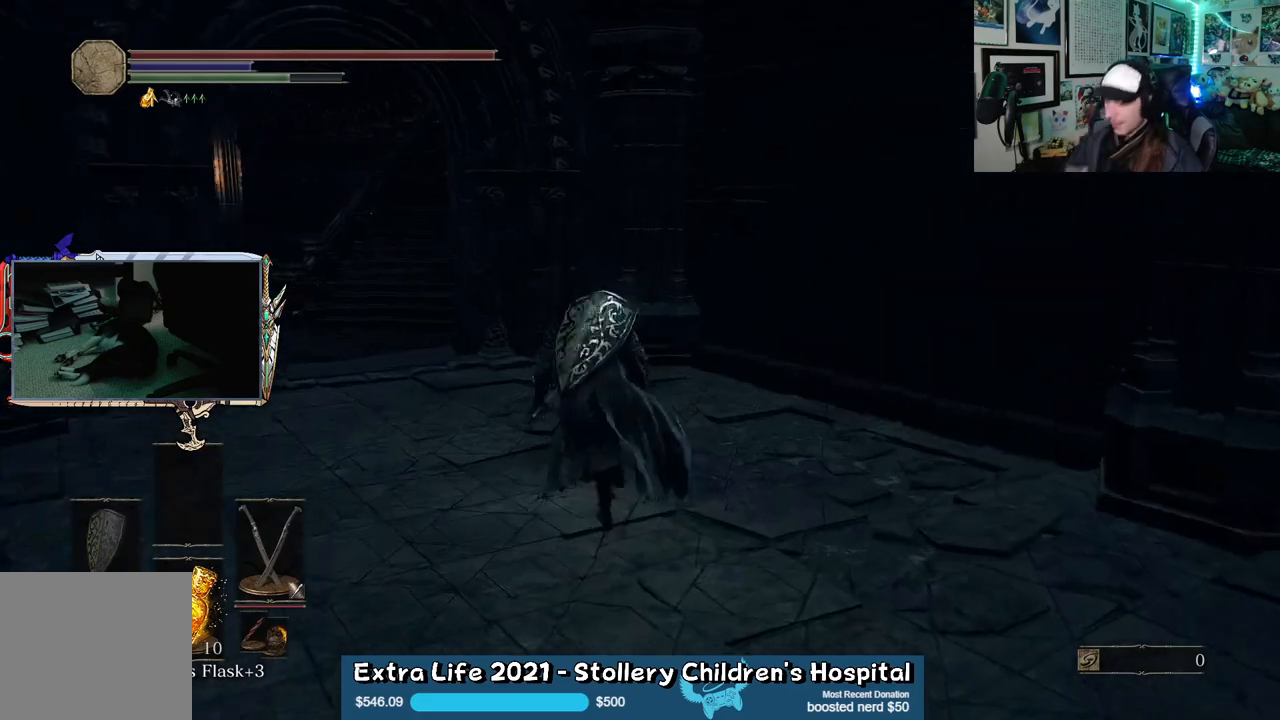
{"dt_ms": 500, "buttons": ["B"], "left_stick": "up-left", "right_stick": "center", "events": [[150, "left_stick", "up-left"]]}